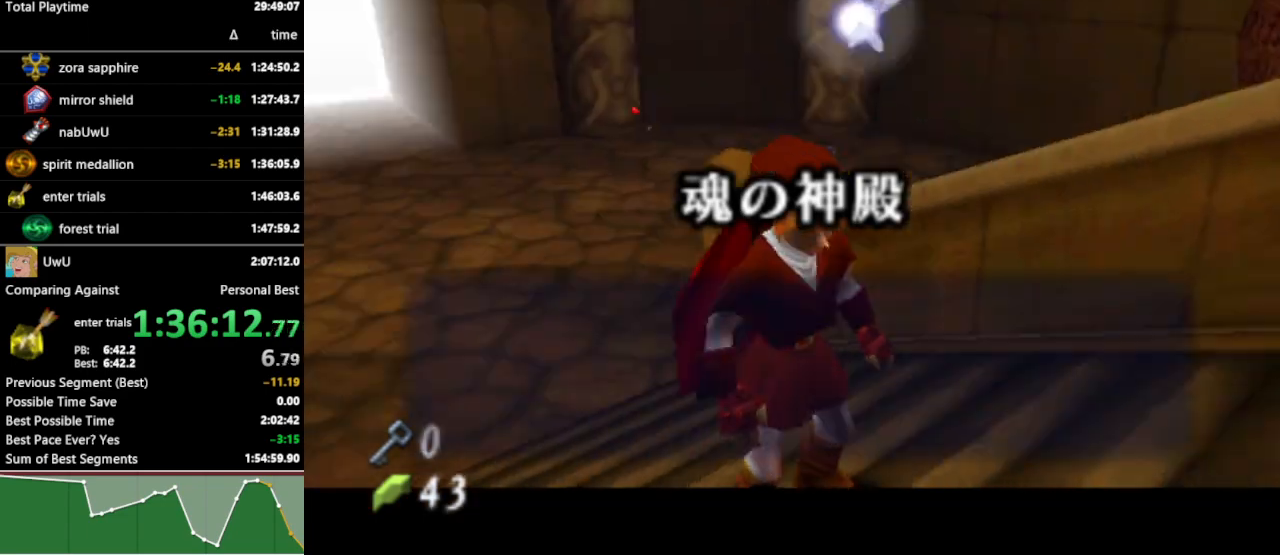
Gameplay with a controller (Nintendo layout); each line is a JSON object with the inputs held at the frame after it. "events" lists button and stick changes between this image and that frame as [ms after this image, input, new state], when the widget could be followed in between. Not read: L3 R3.
{"buttons": [], "left_stick": "center", "right_stick": "center", "events": [[33, "A", "up"], [33, "B", "down"], [100, "A", "down"], [100, "B", "up"], [133, "A", "up"], [133, "B", "down"], [200, "A", "down"], [200, "B", "up"], [267, "A", "up"], [267, "B", "down"], [333, "A", "down"], [333, "B", "up"], [367, "A", "up"], [367, "B", "down"], [400, "A", "down"], [433, "B", "up"], [500, "A", "up"]]}
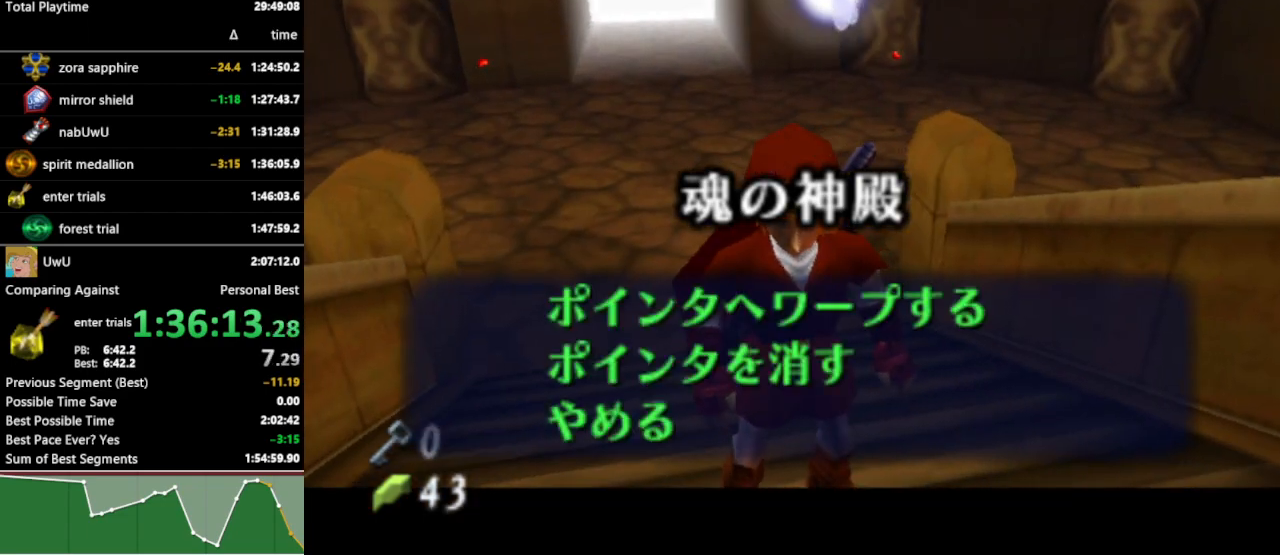
{"buttons": ["START"], "left_stick": "center", "right_stick": "center", "events": [[33, "A", "down"], [67, "A", "up"], [300, "START", "down"], [333, "START", "up"], [400, "START", "down"], [433, "START", "up"], [467, "START", "down"]]}
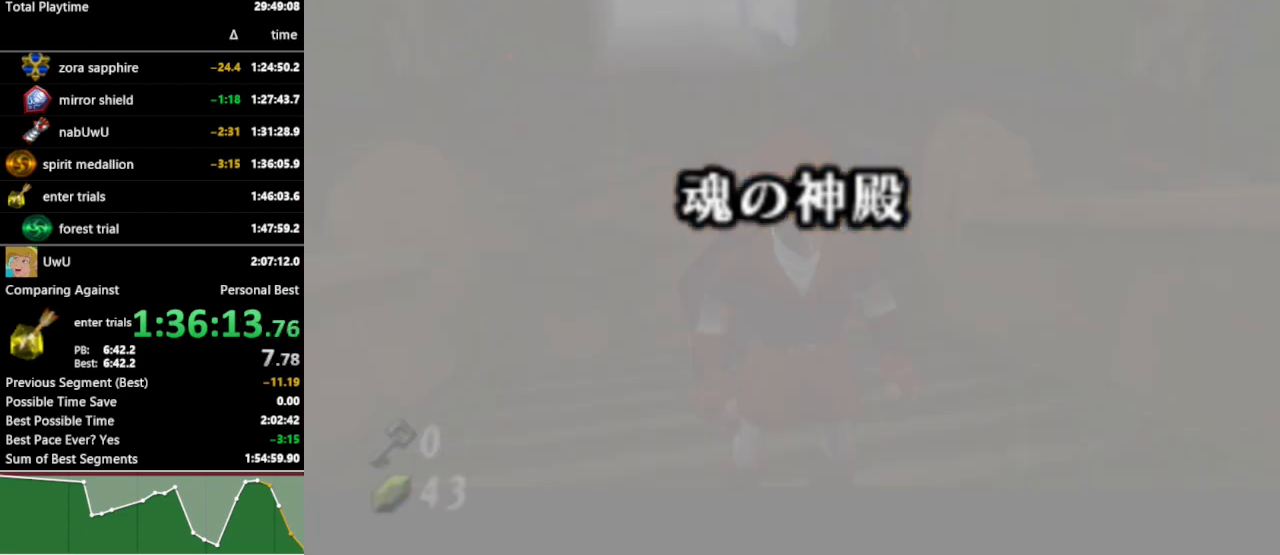
{"buttons": [], "left_stick": "center", "right_stick": "center", "events": [[33, "START", "up"], [67, "START", "down"], [133, "START", "up"], [167, "START", "down"], [200, "START", "up"], [267, "START", "down"], [300, "START", "up"], [367, "START", "down"], [400, "START", "up"], [433, "START", "down"], [500, "START", "up"]]}
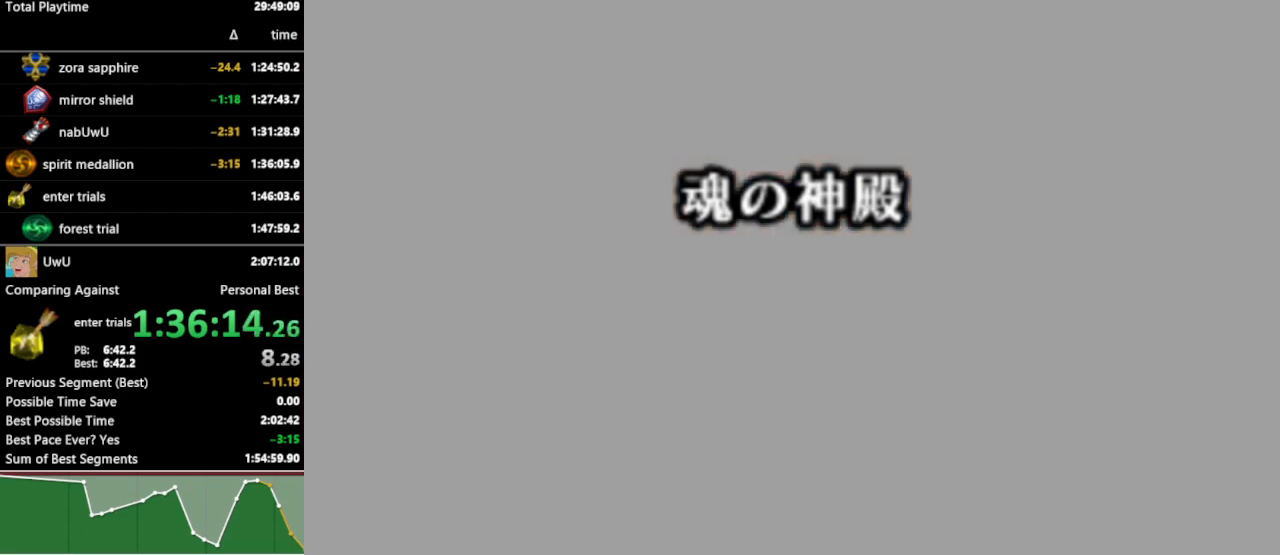
{"buttons": [], "left_stick": "center", "right_stick": "center", "events": [[67, "START", "down"], [233, "START", "up"], [267, "START", "down"], [300, "START", "up"], [367, "START", "down"], [400, "START", "up"], [467, "START", "down"], [500, "START", "up"]]}
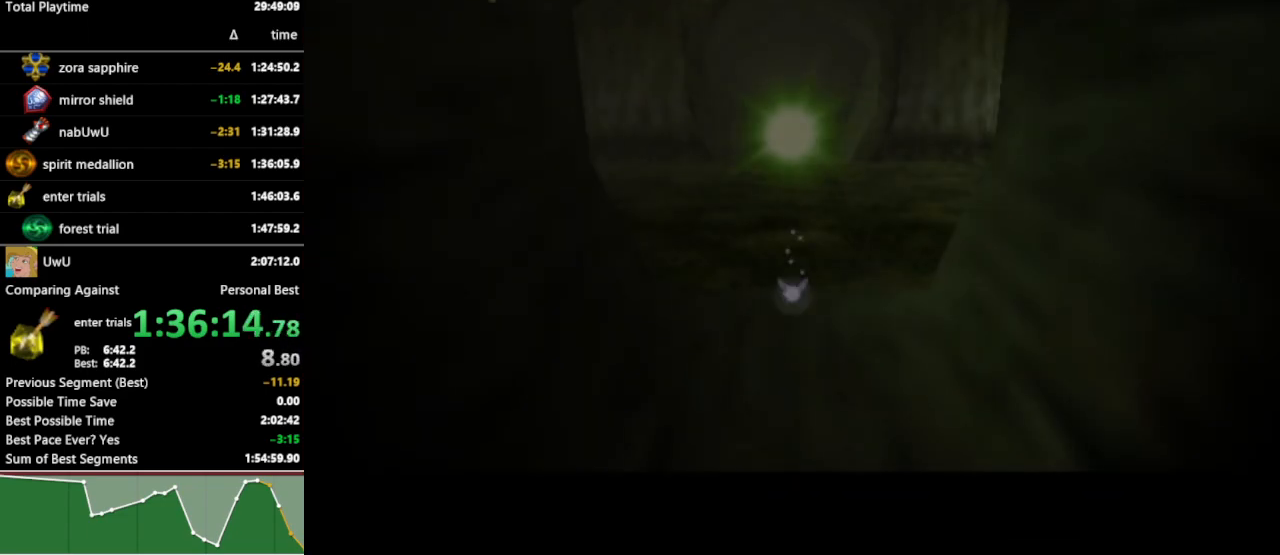
{"buttons": ["START"], "left_stick": "center", "right_stick": "center", "events": [[33, "START", "down"], [100, "START", "up"], [167, "START", "down"], [200, "START", "up"], [267, "START", "down"], [300, "START", "up"], [367, "START", "down"], [400, "START", "up"], [500, "START", "down"]]}
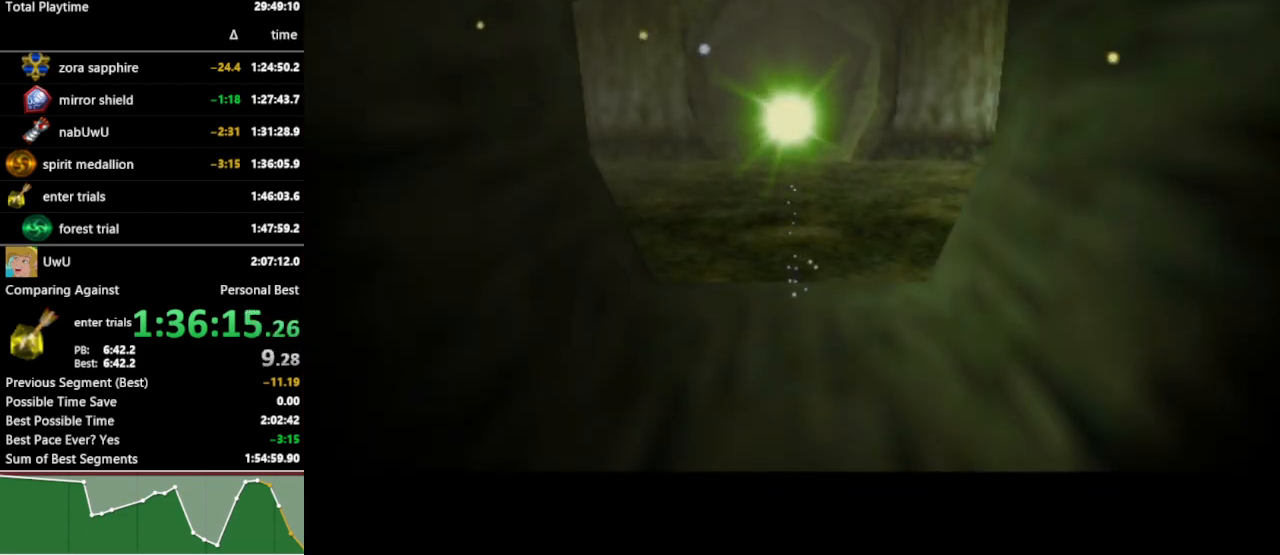
{"buttons": [], "left_stick": "center", "right_stick": "center", "events": [[33, "START", "up"], [100, "START", "down"], [133, "START", "up"], [200, "START", "down"], [233, "START", "up"], [267, "START", "down"], [333, "START", "up"], [367, "START", "down"], [467, "START", "up"]]}
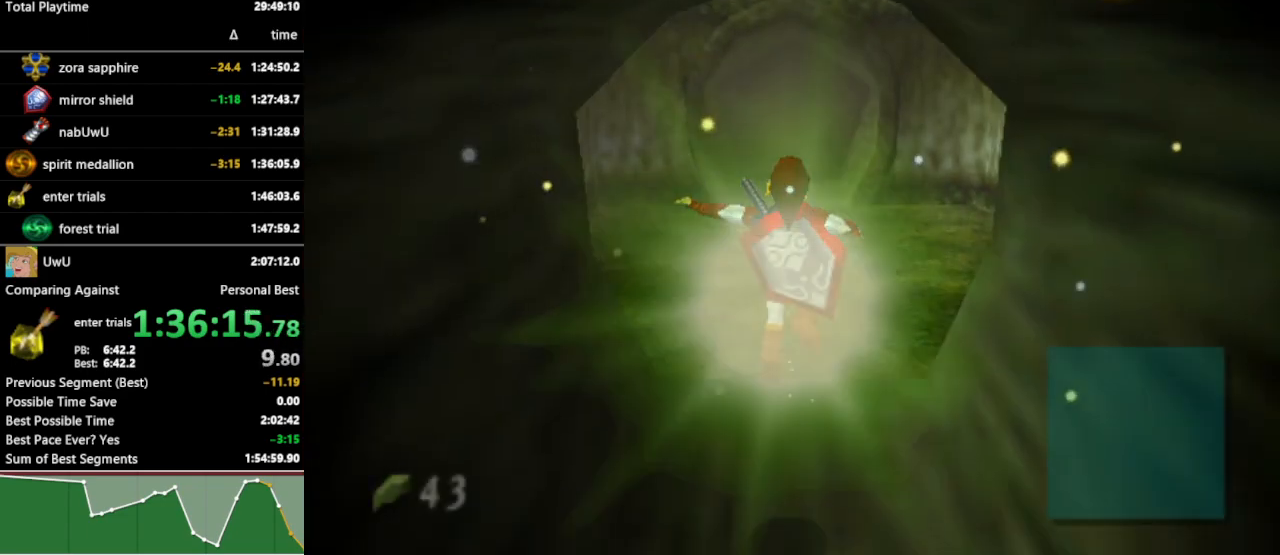
{"buttons": [], "left_stick": "center", "right_stick": "center", "events": []}
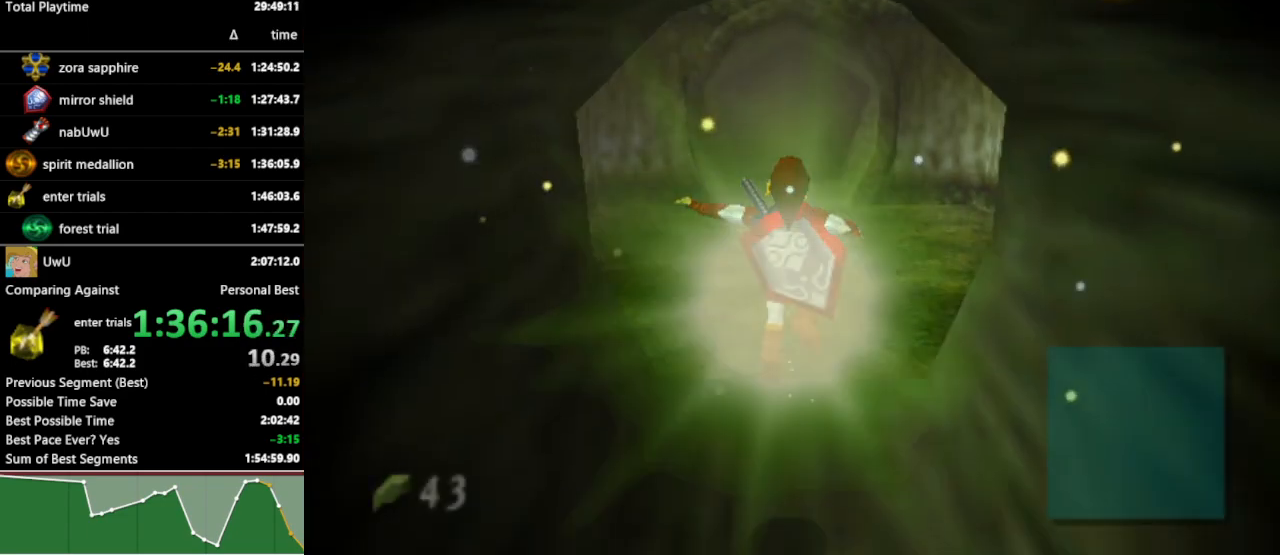
{"buttons": [], "left_stick": "center", "right_stick": "center", "events": []}
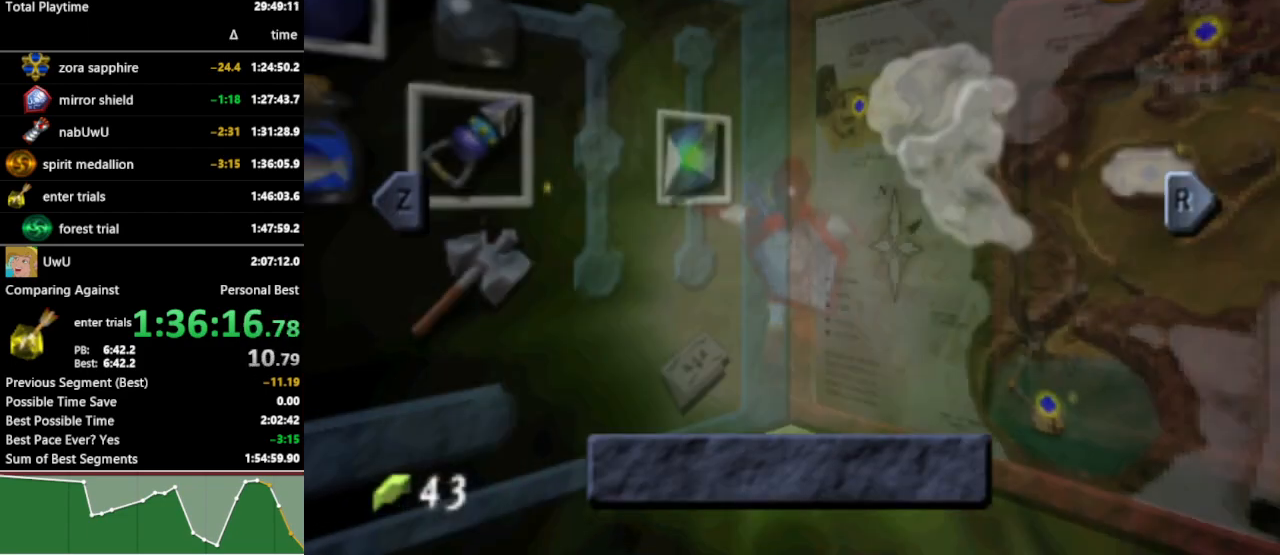
{"buttons": [], "left_stick": "center", "right_stick": "center", "events": [[200, "B", "down"], [267, "B", "up"], [400, "A", "down"], [467, "A", "up"]]}
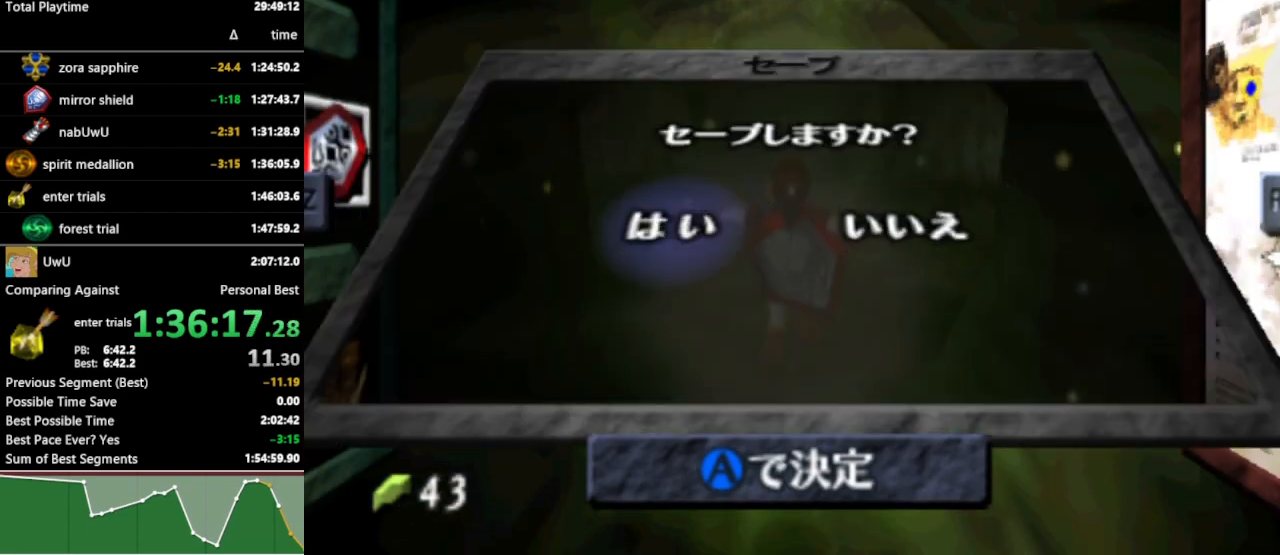
{"buttons": [], "left_stick": "center", "right_stick": "center", "events": [[33, "A", "down"], [100, "A", "up"], [167, "A", "down"], [233, "A", "up"], [300, "A", "down"], [367, "A", "up"]]}
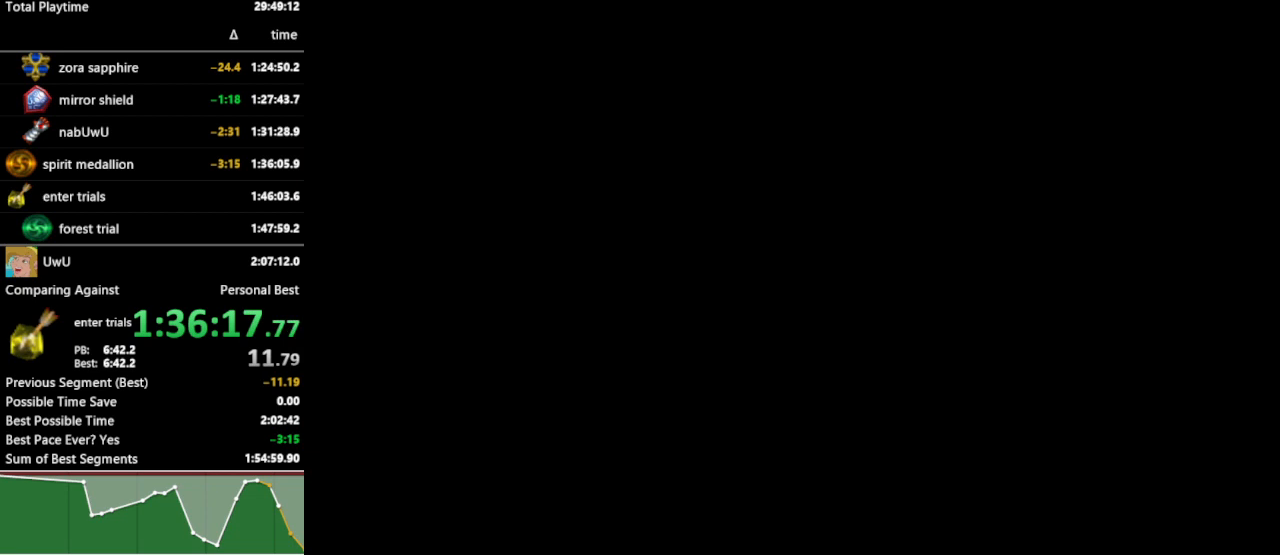
{"buttons": [], "left_stick": "center", "right_stick": "center", "events": []}
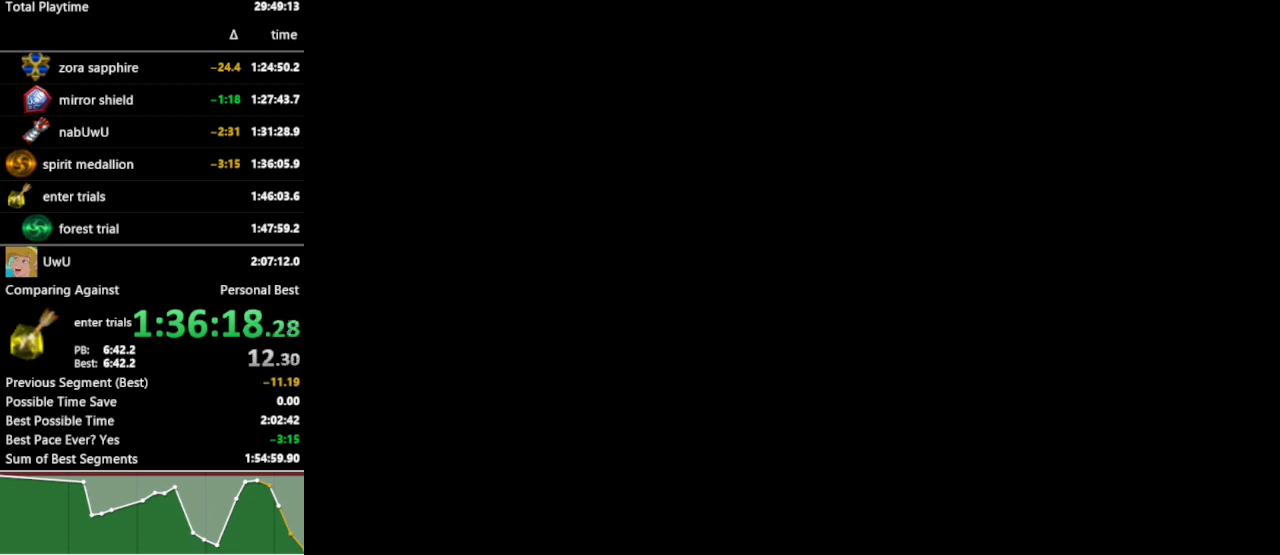
{"buttons": [], "left_stick": "center", "right_stick": "center", "events": []}
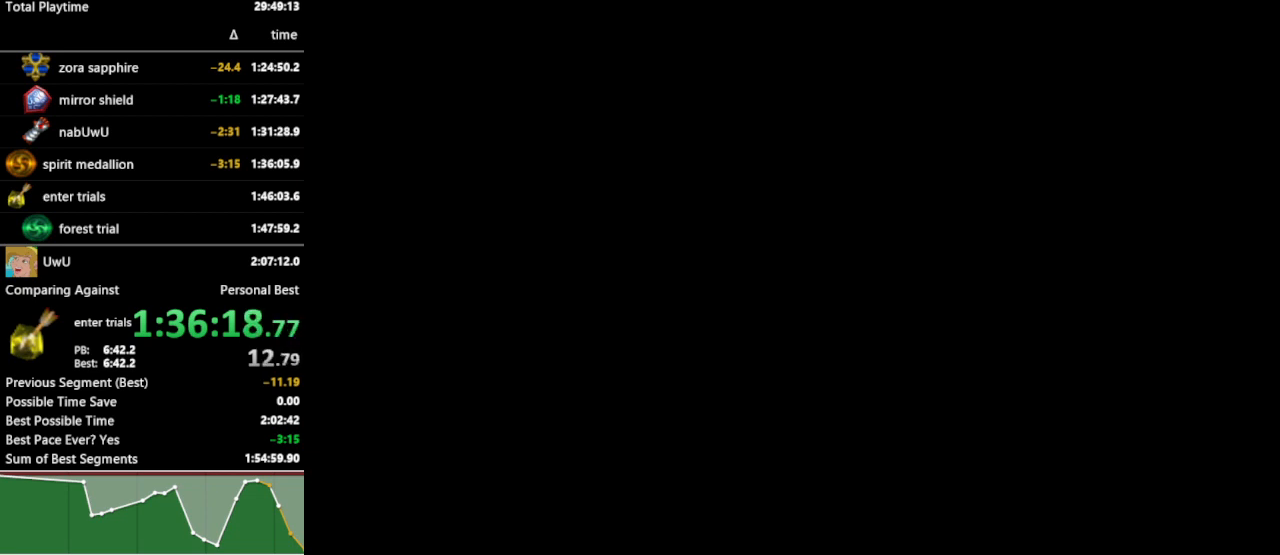
{"buttons": [], "left_stick": "center", "right_stick": "center", "events": []}
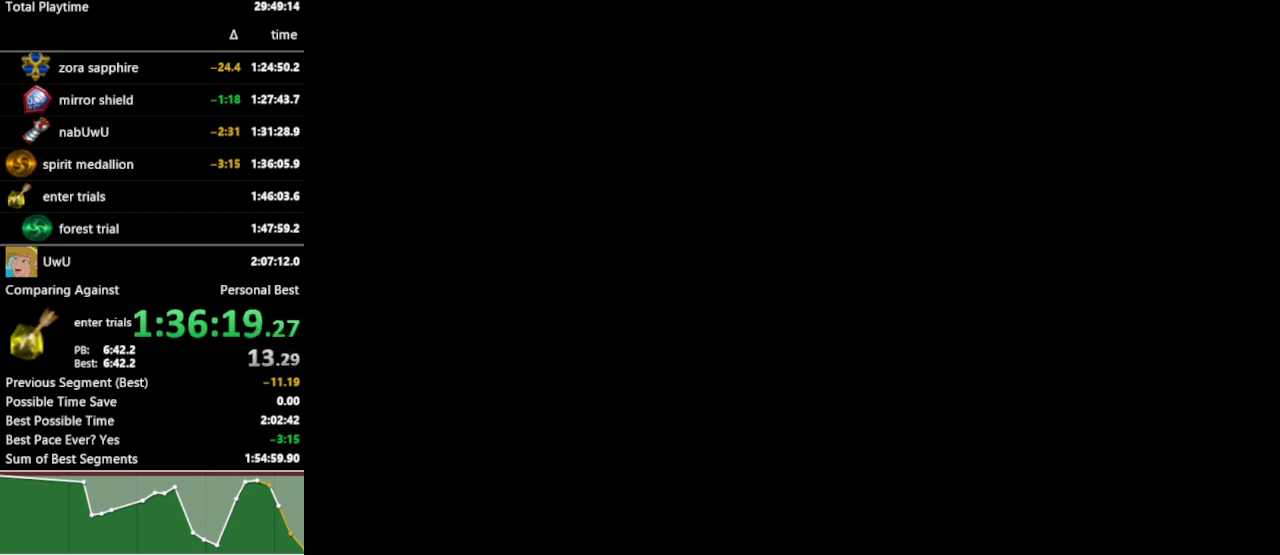
{"buttons": [], "left_stick": "center", "right_stick": "center"}
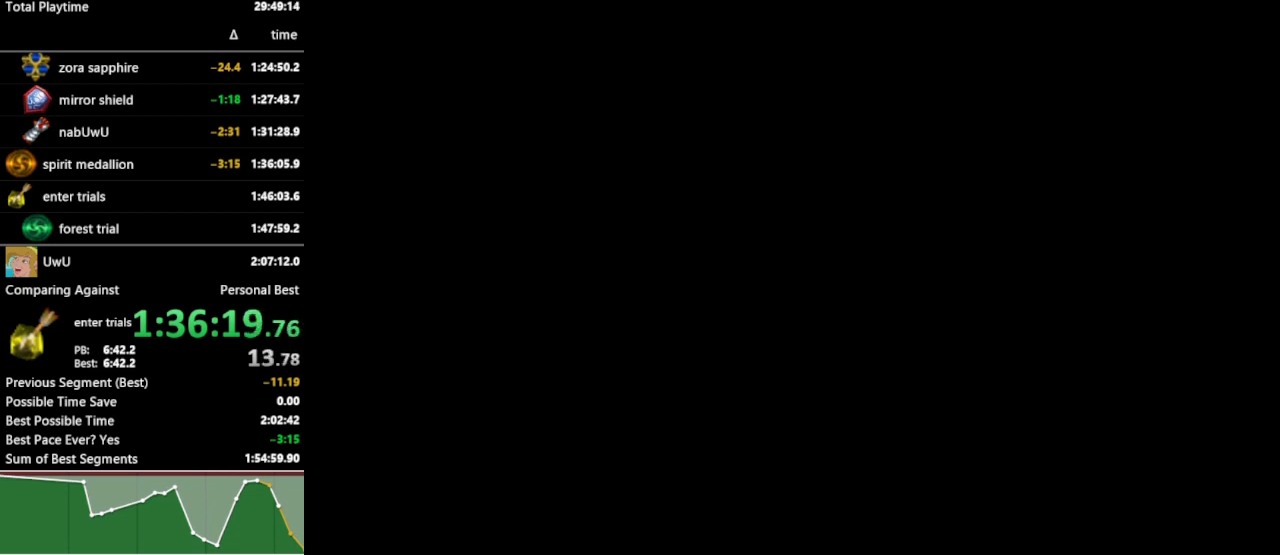
{"buttons": [], "left_stick": "center", "right_stick": "center", "events": []}
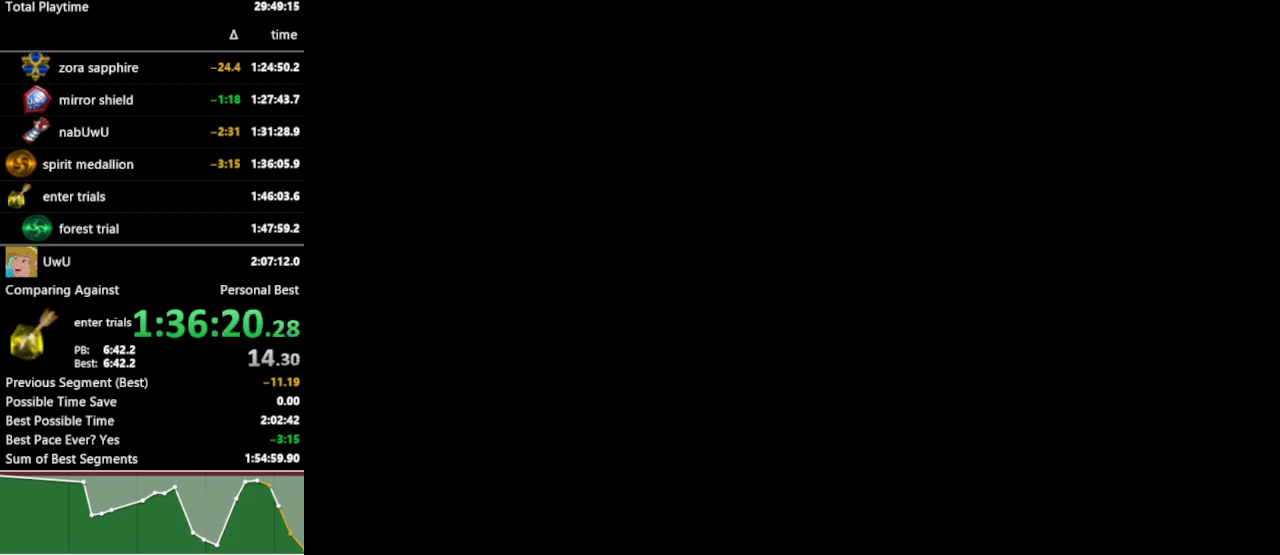
{"buttons": [], "left_stick": "center", "right_stick": "center", "events": []}
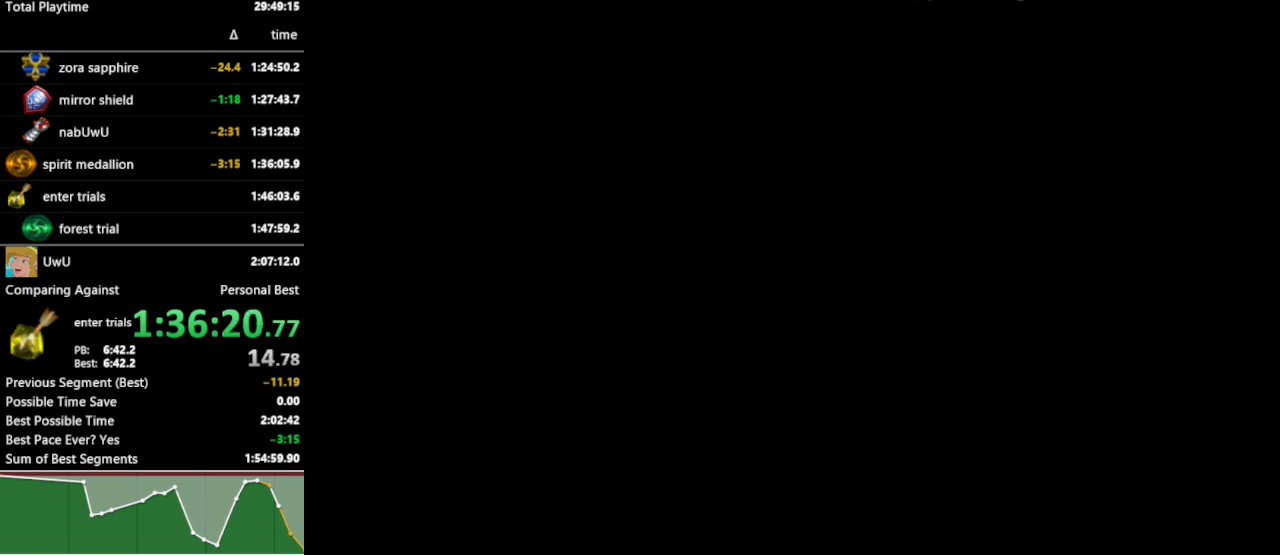
{"buttons": [], "left_stick": "down-right", "right_stick": "center", "events": [[333, "left_stick", "down-left"], [500, "left_stick", "down-right"]]}
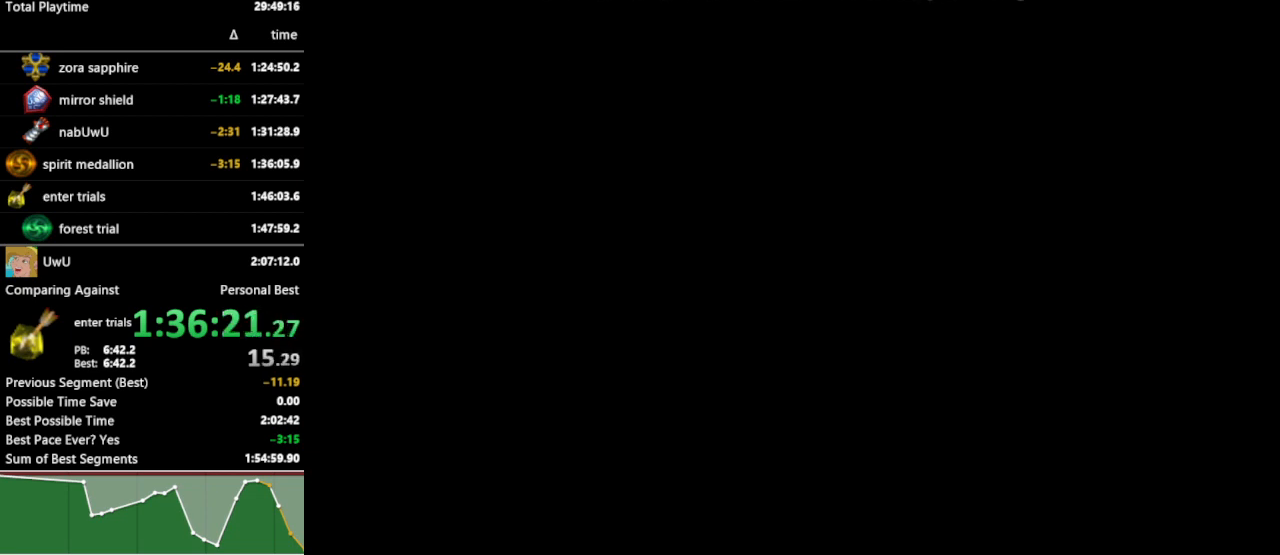
{"buttons": [], "left_stick": "center", "right_stick": "center", "events": [[33, "left_stick", "up"], [133, "left_stick", "down"], [333, "left_stick", "center"]]}